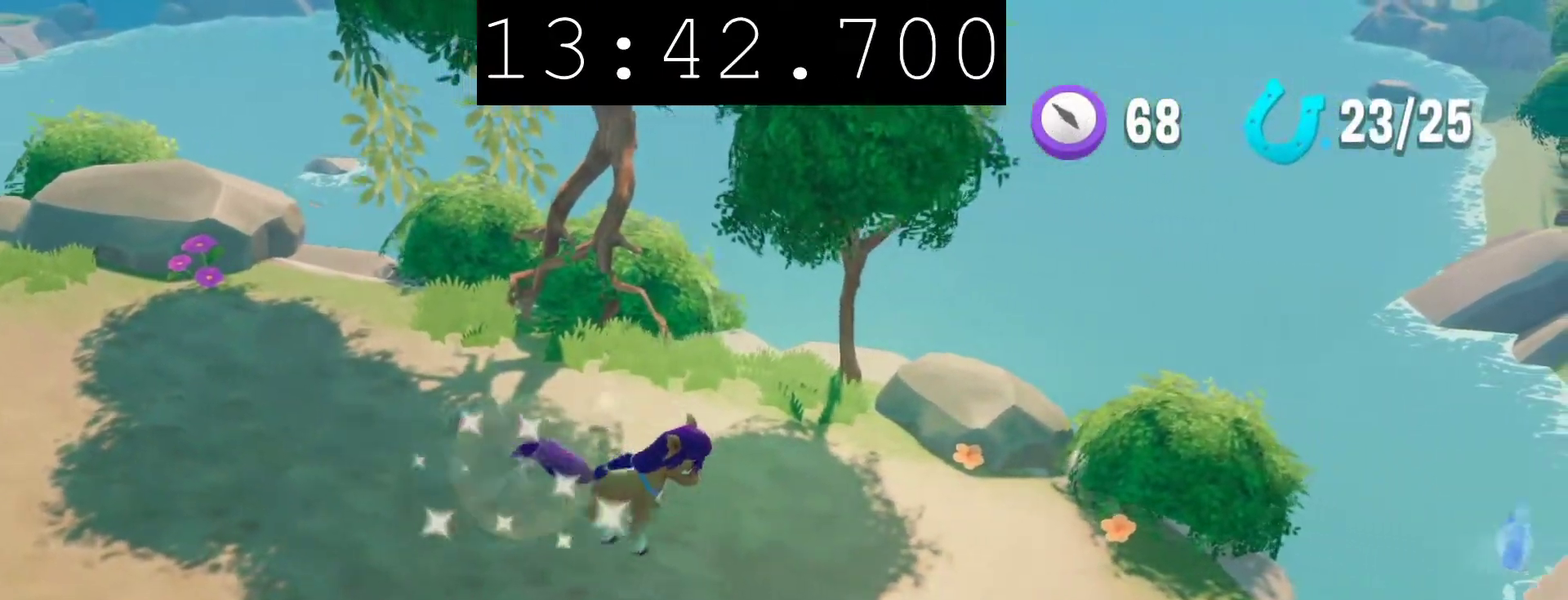
Gameplay with a controller (PlayStation layout); each line is a JSON object with the inputs held at the frame after it. "events" lists button and stick changes between this image and that frame as [ms after this image, input, new state], when the widget could be followed in between.
{"buttons": [], "left_stick": "down-right", "right_stick": "center", "events": [[300, "left_stick", "down-right"]]}
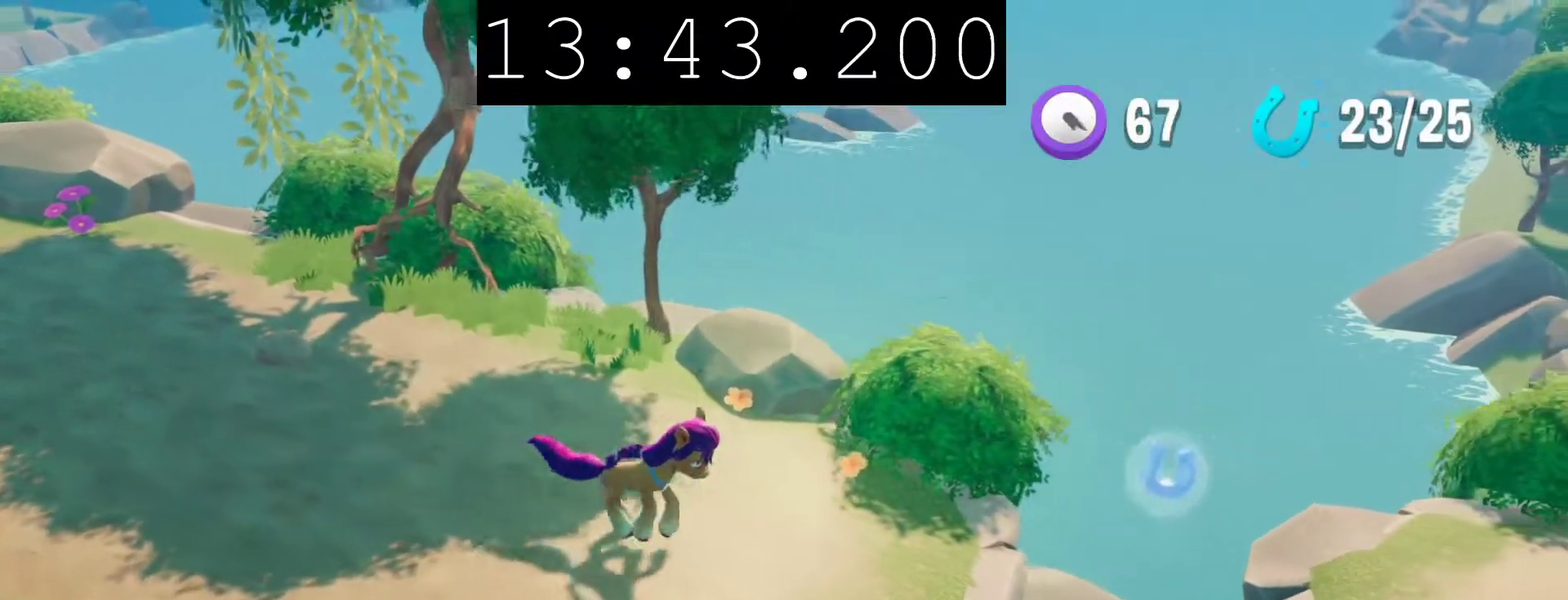
{"buttons": ["CROSS"], "left_stick": "down-right", "right_stick": "center", "events": [[333, "CROSS", "down"]]}
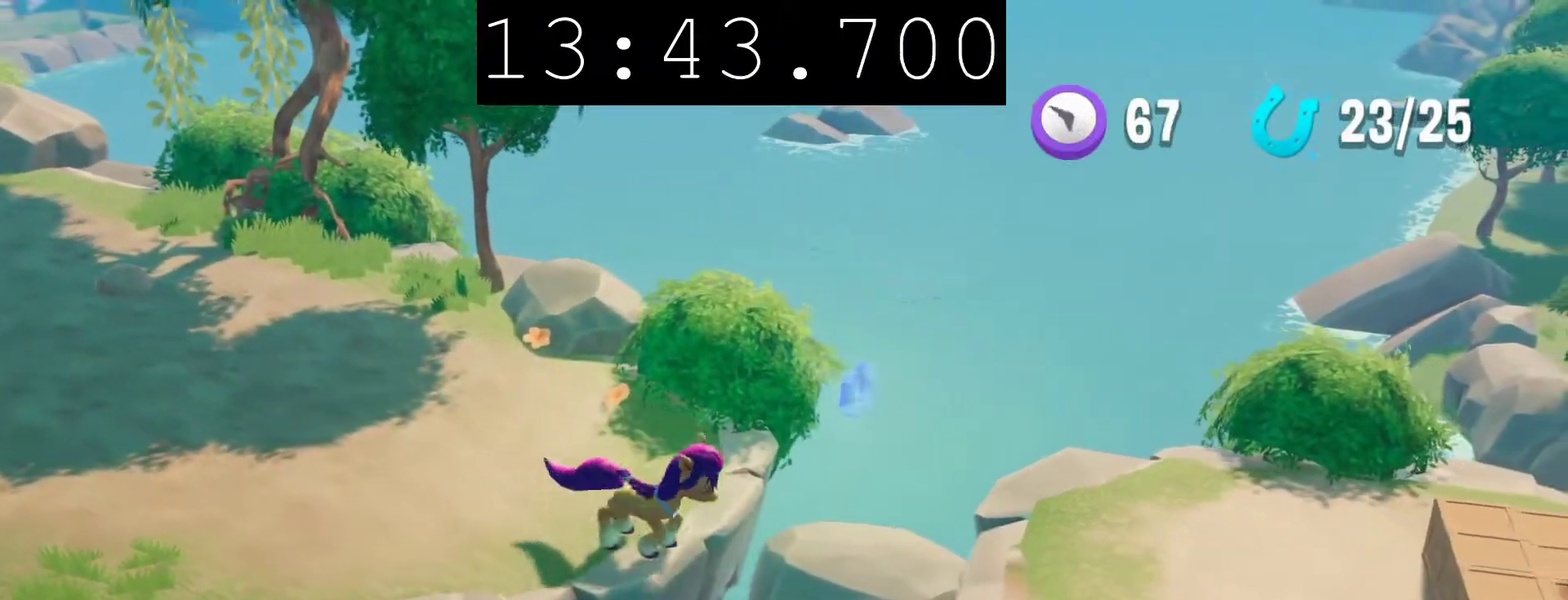
{"buttons": [], "left_stick": "down-right", "right_stick": "center", "events": [[100, "CROSS", "up"], [200, "left_stick", "right"], [333, "left_stick", "down-right"]]}
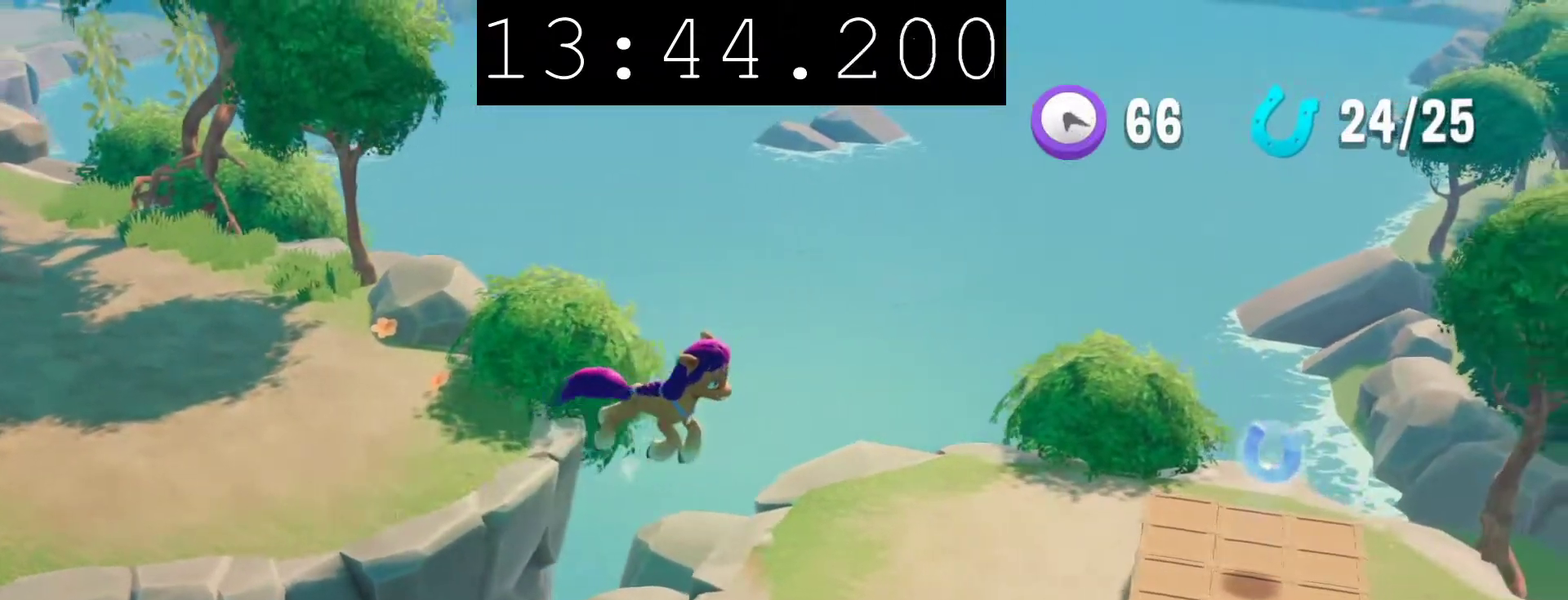
{"buttons": ["CROSS"], "left_stick": "down-right", "right_stick": "center", "events": [[333, "CROSS", "down"]]}
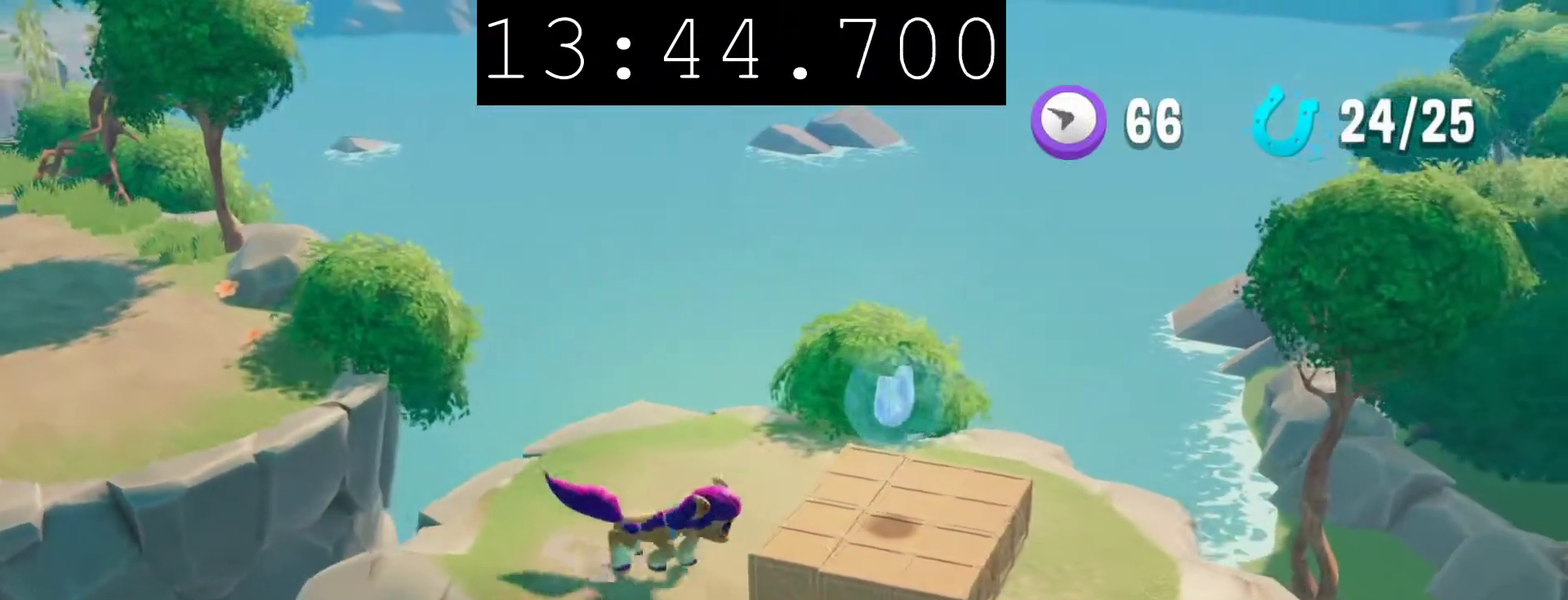
{"buttons": ["CROSS"], "left_stick": "down-right", "right_stick": "center", "events": []}
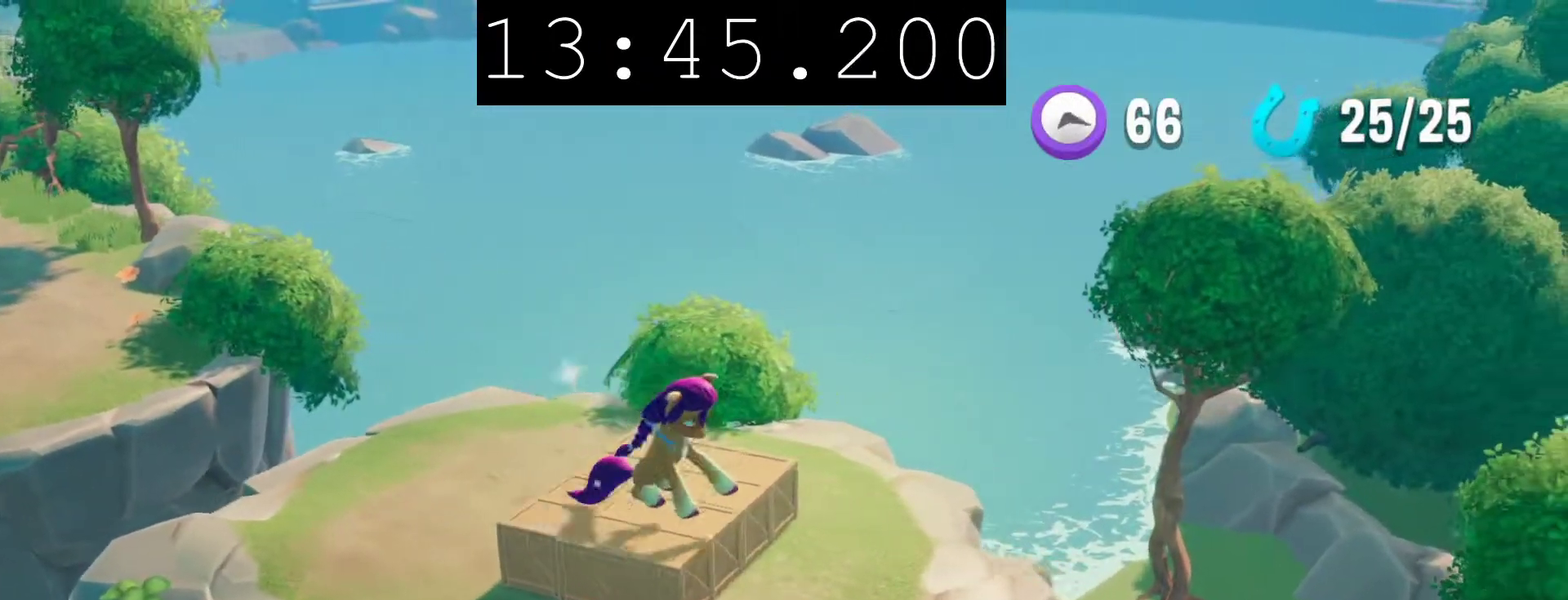
{"buttons": [], "left_stick": "center", "right_stick": "center", "events": [[183, "CROSS", "up"], [300, "left_stick", "center"]]}
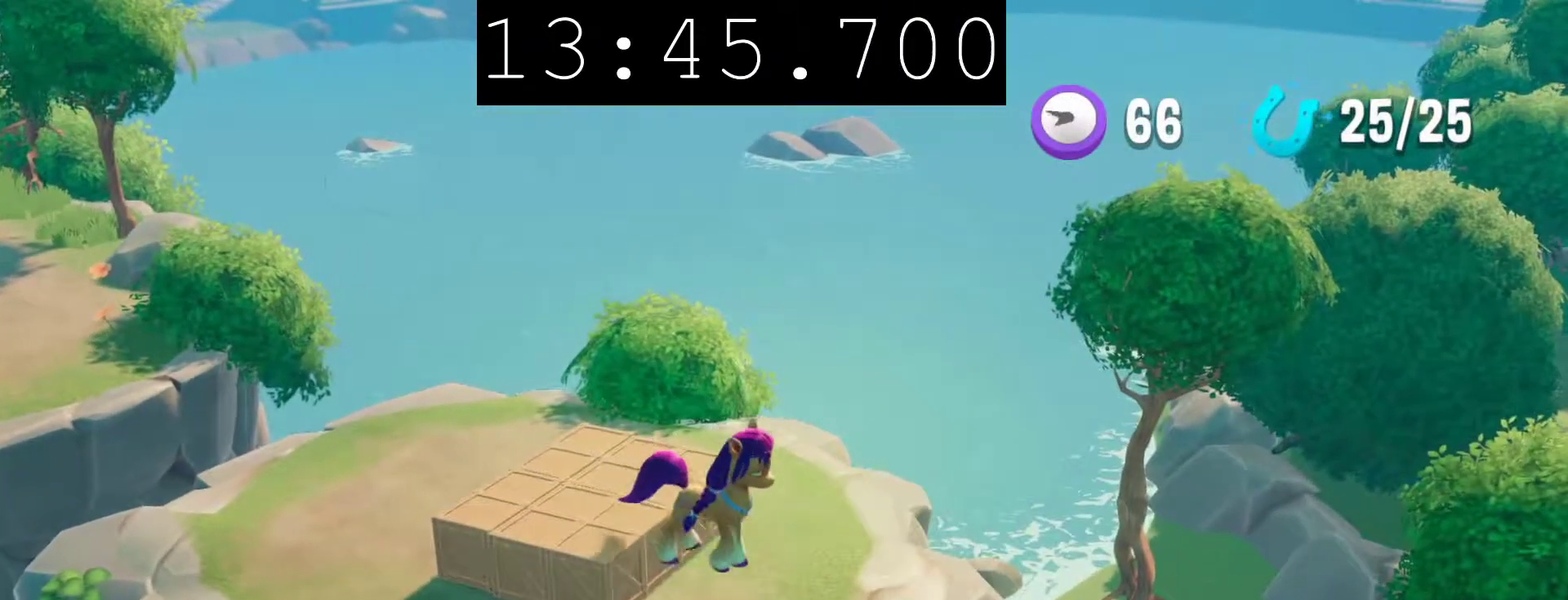
{"buttons": [], "left_stick": "center", "right_stick": "center", "events": []}
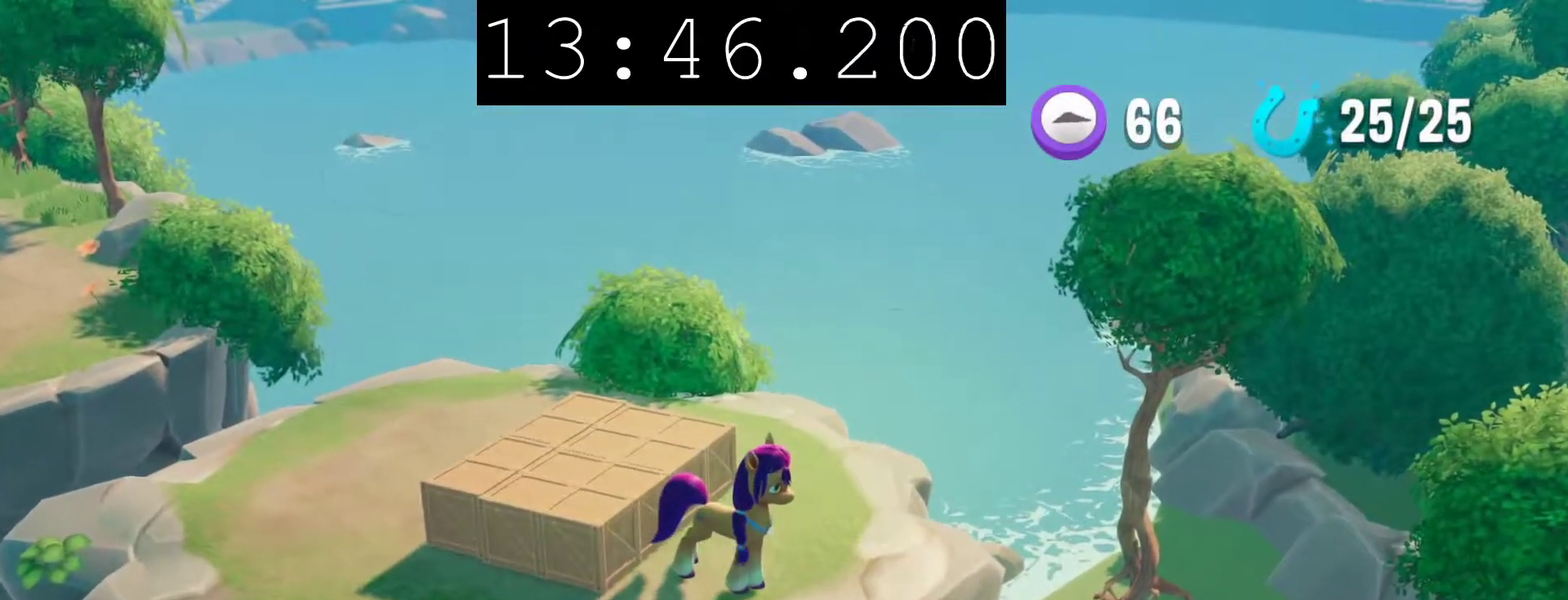
{"buttons": [], "left_stick": "center", "right_stick": "center", "events": []}
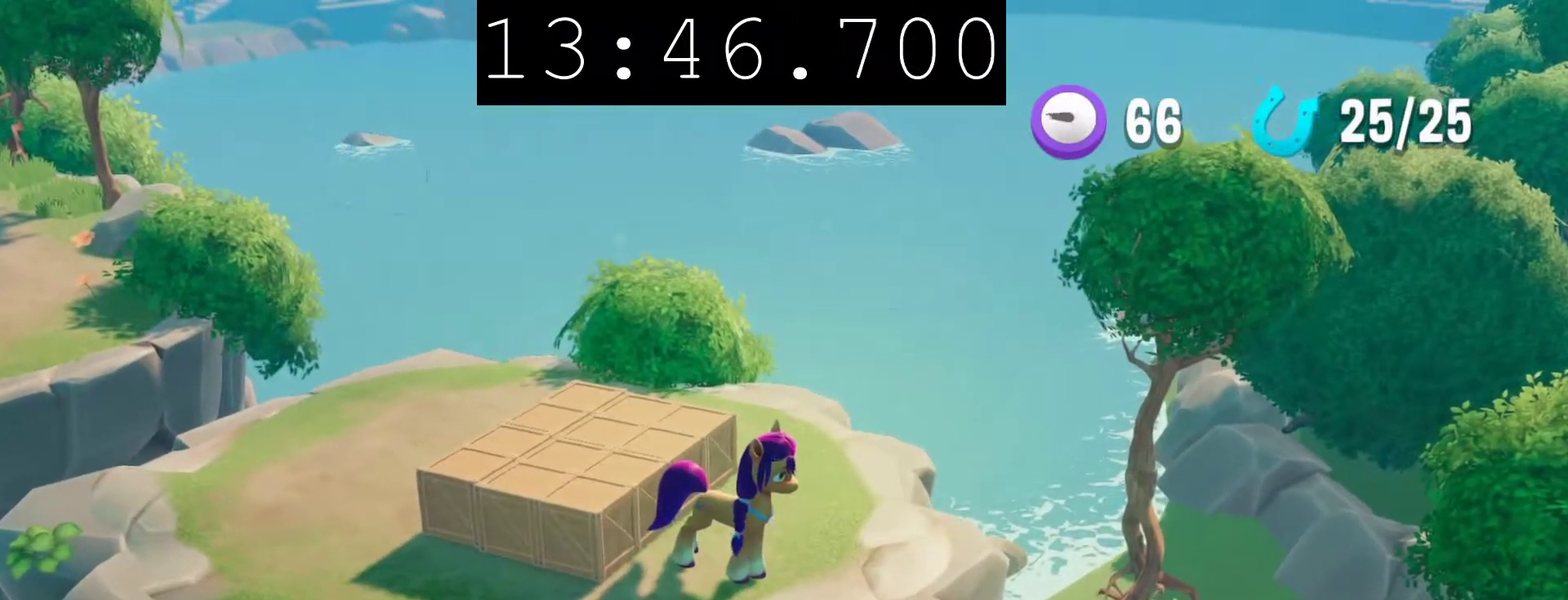
{"buttons": [], "left_stick": "center", "right_stick": "center", "events": []}
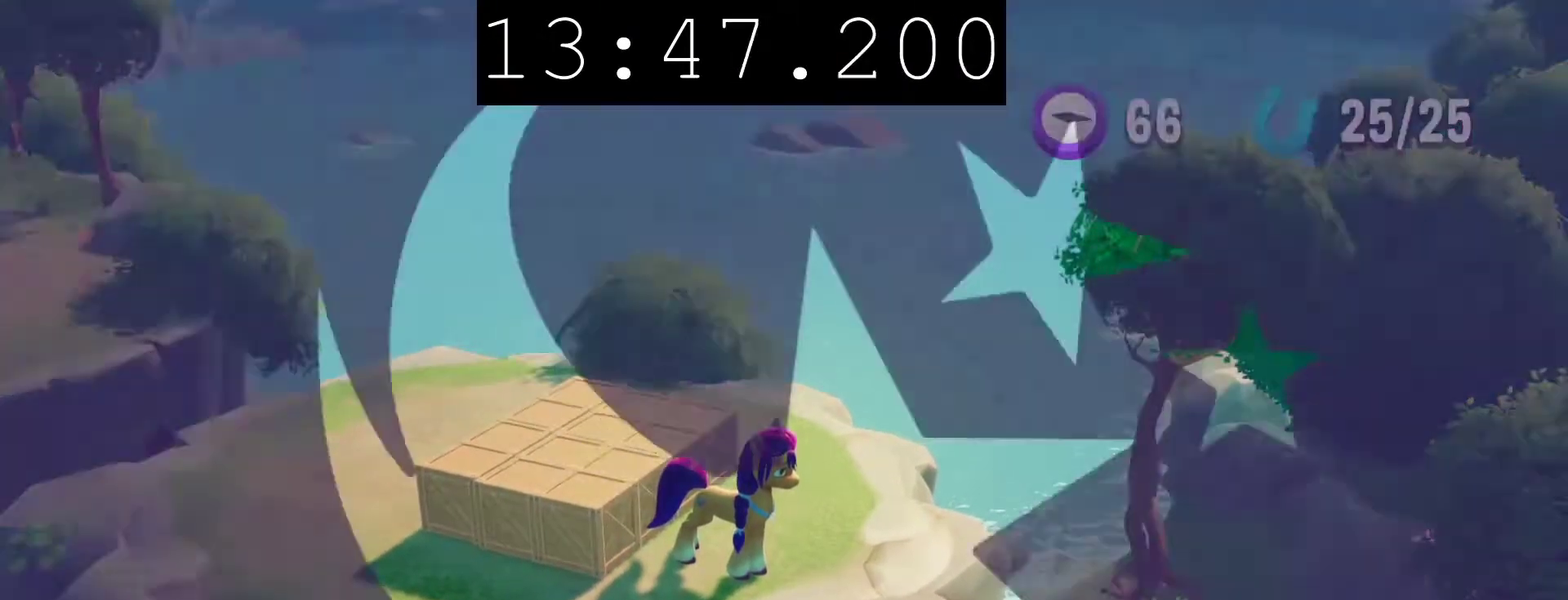
{"buttons": [], "left_stick": "center", "right_stick": "center", "events": []}
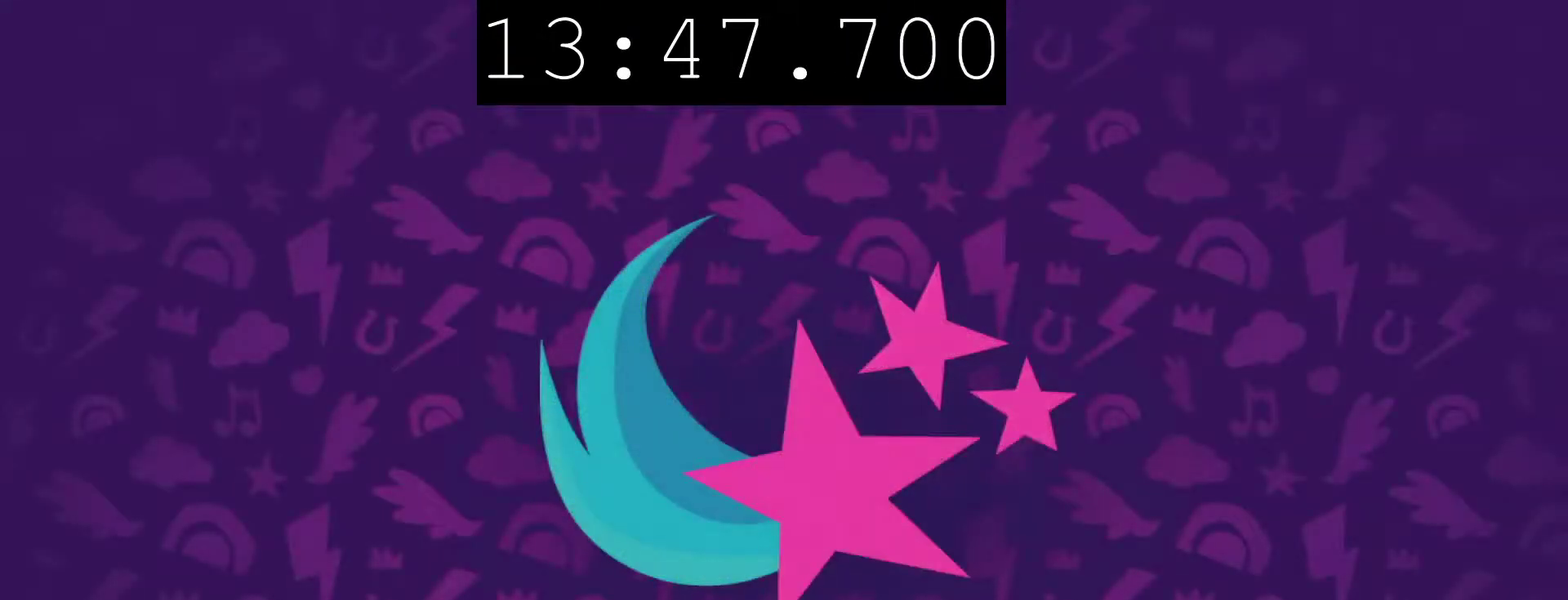
{"buttons": [], "left_stick": "center", "right_stick": "center", "events": []}
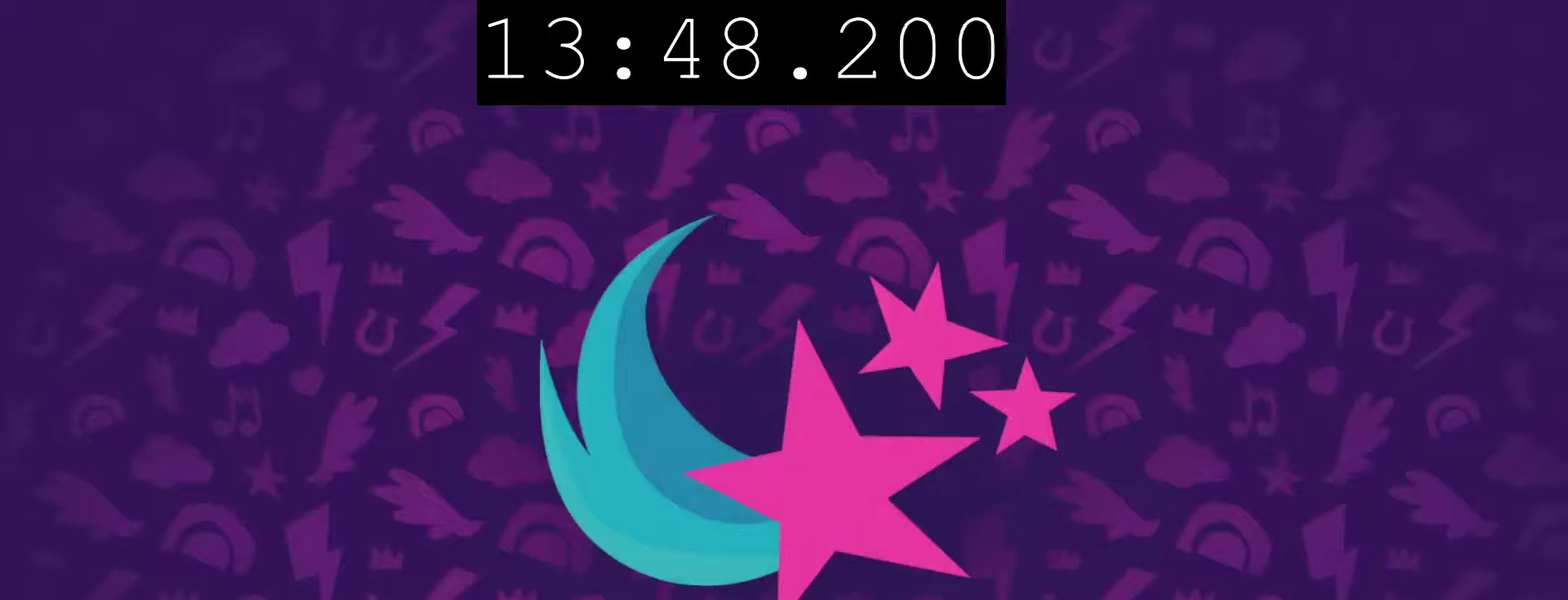
{"buttons": ["CIRCLE"], "left_stick": "center", "right_stick": "center", "events": [[17, "CIRCLE", "down"]]}
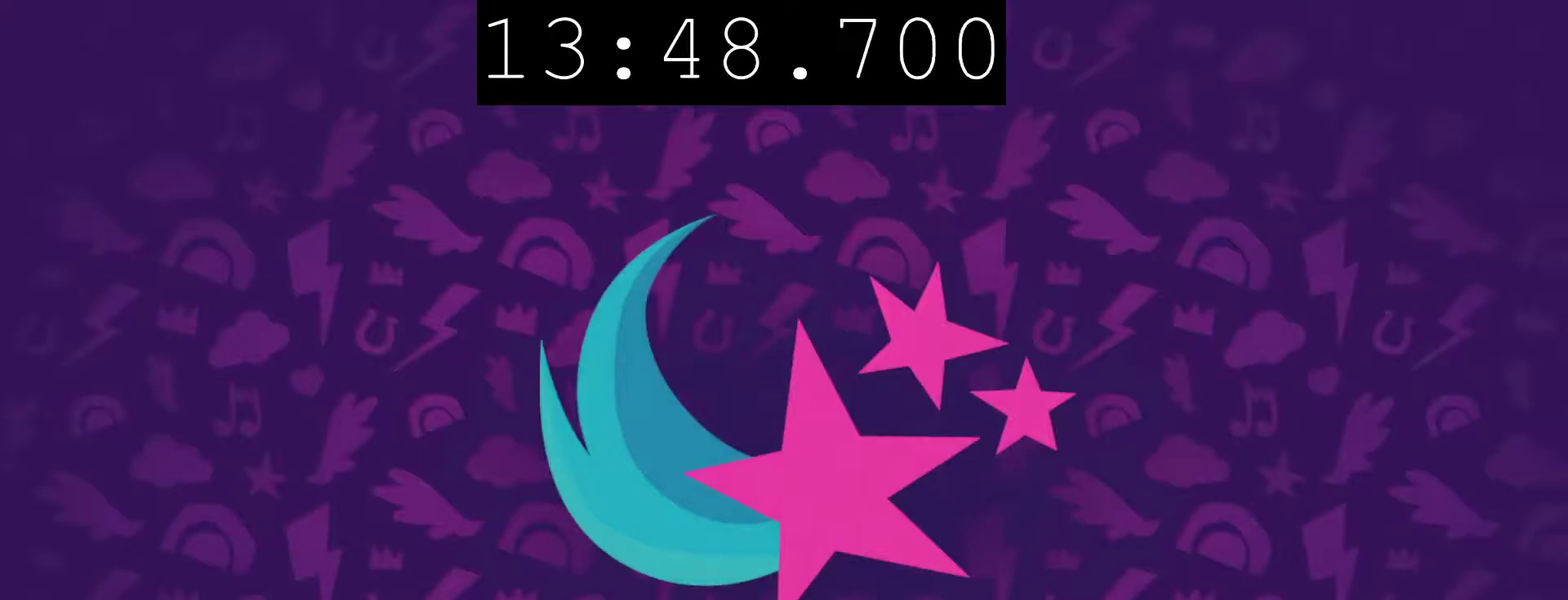
{"buttons": ["CIRCLE"], "left_stick": "center", "right_stick": "center", "events": [[83, "CIRCLE", "up"], [133, "CIRCLE", "down"]]}
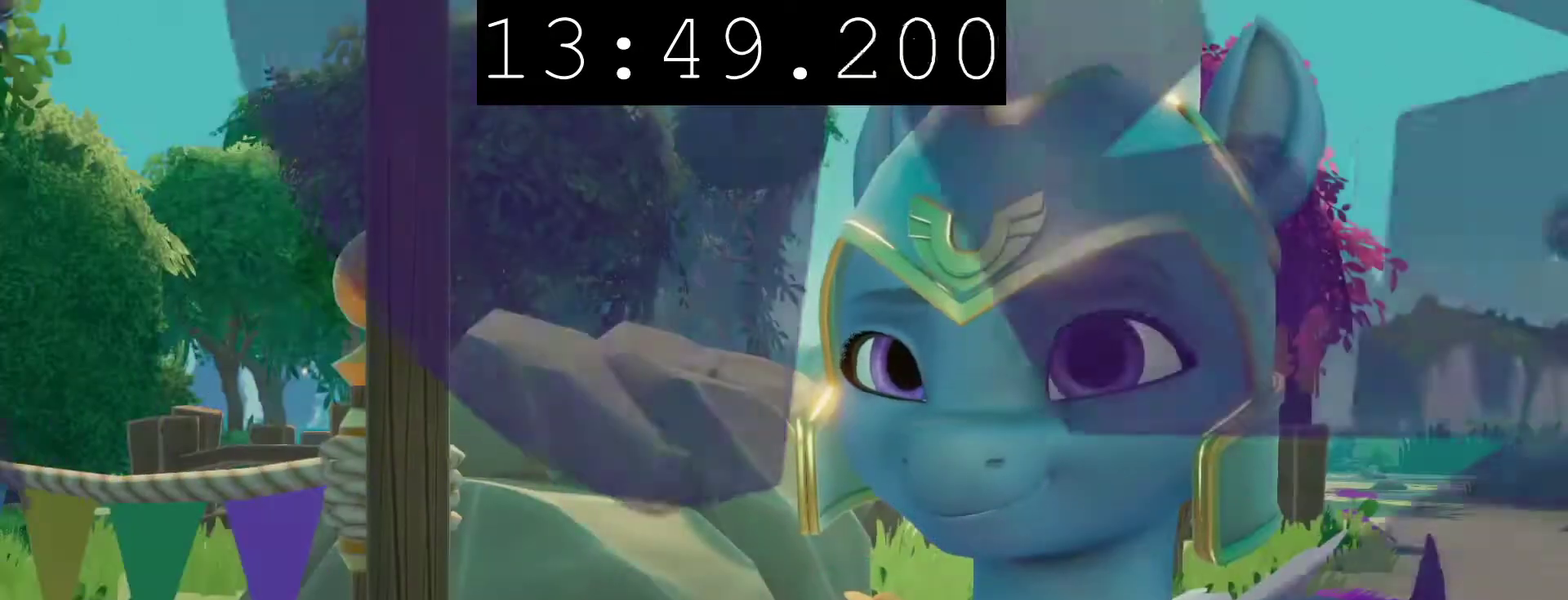
{"buttons": ["CIRCLE"], "left_stick": "center", "right_stick": "center", "events": []}
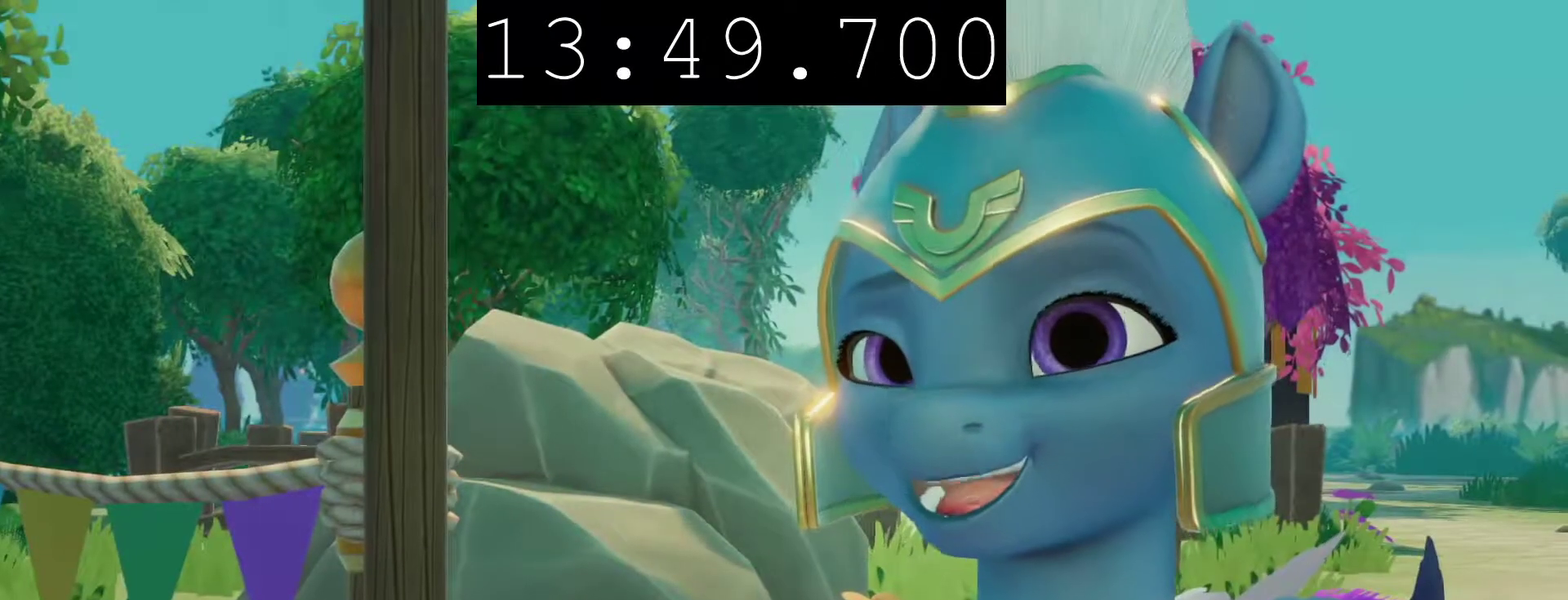
{"buttons": ["CIRCLE"], "left_stick": "center", "right_stick": "center", "events": []}
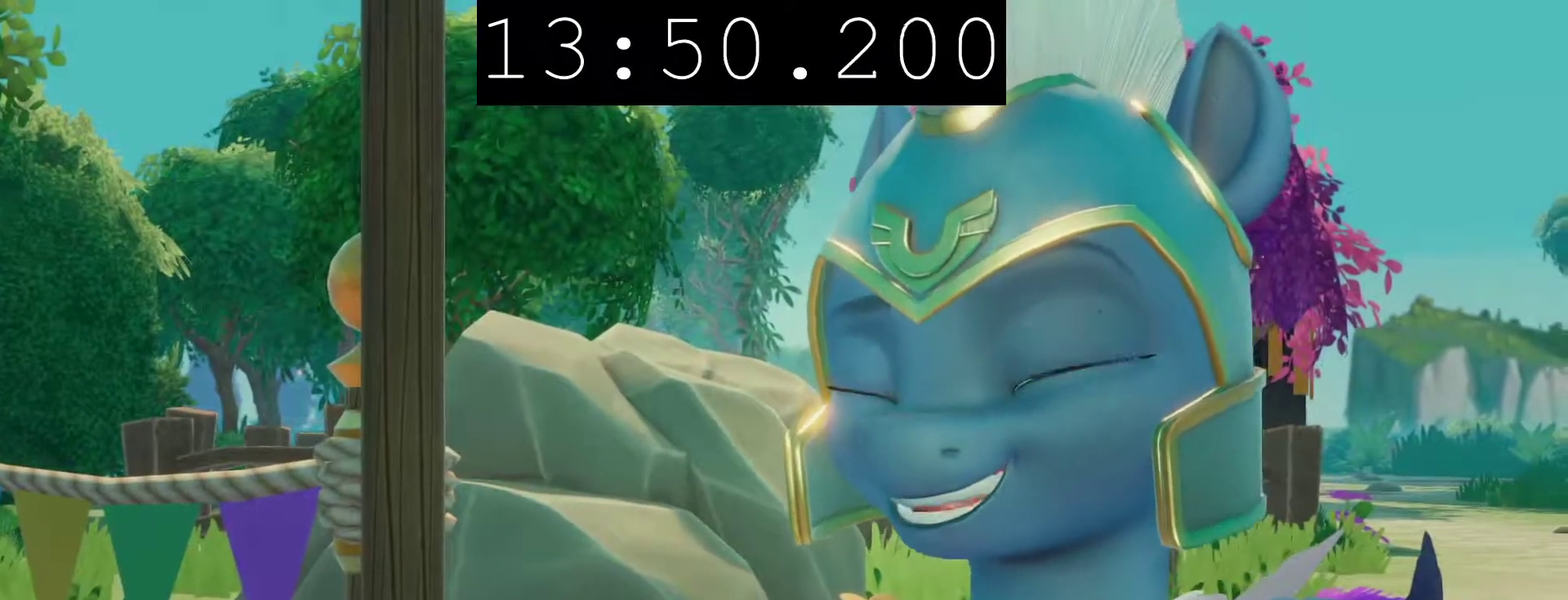
{"buttons": ["CIRCLE"], "left_stick": "center", "right_stick": "center", "events": []}
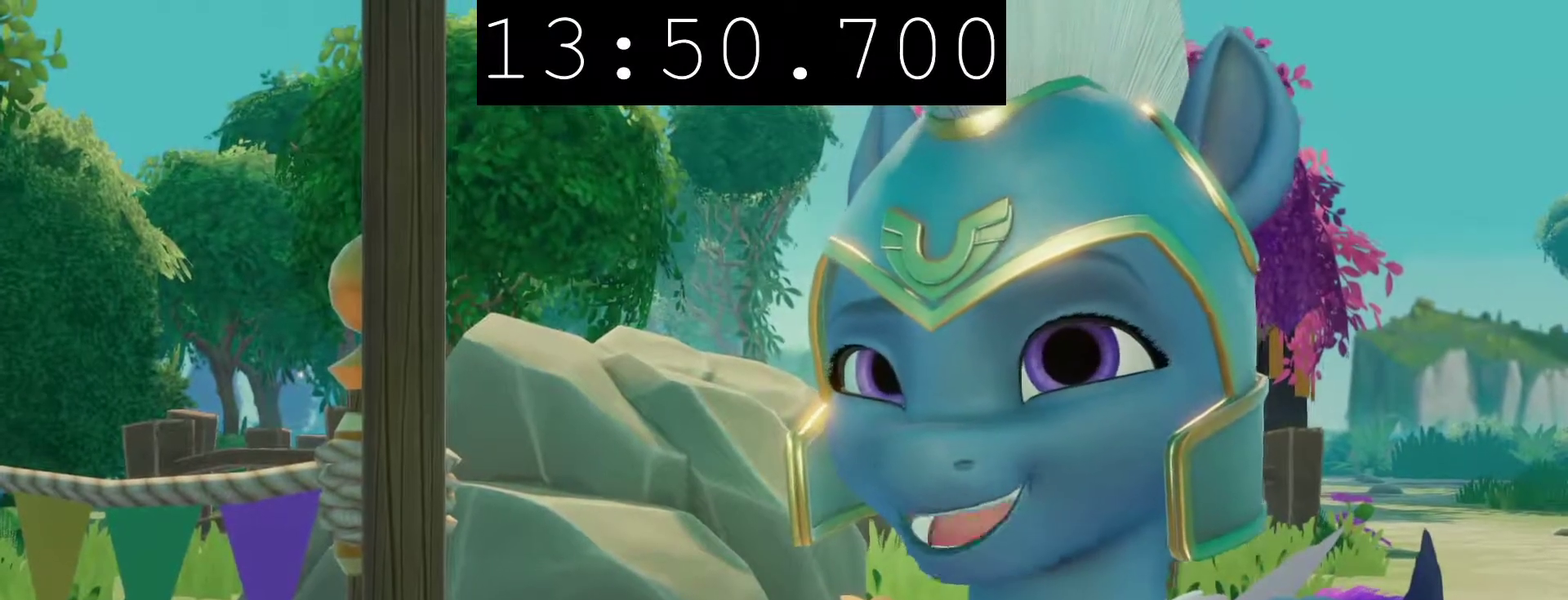
{"buttons": ["CIRCLE"], "left_stick": "center", "right_stick": "center", "events": []}
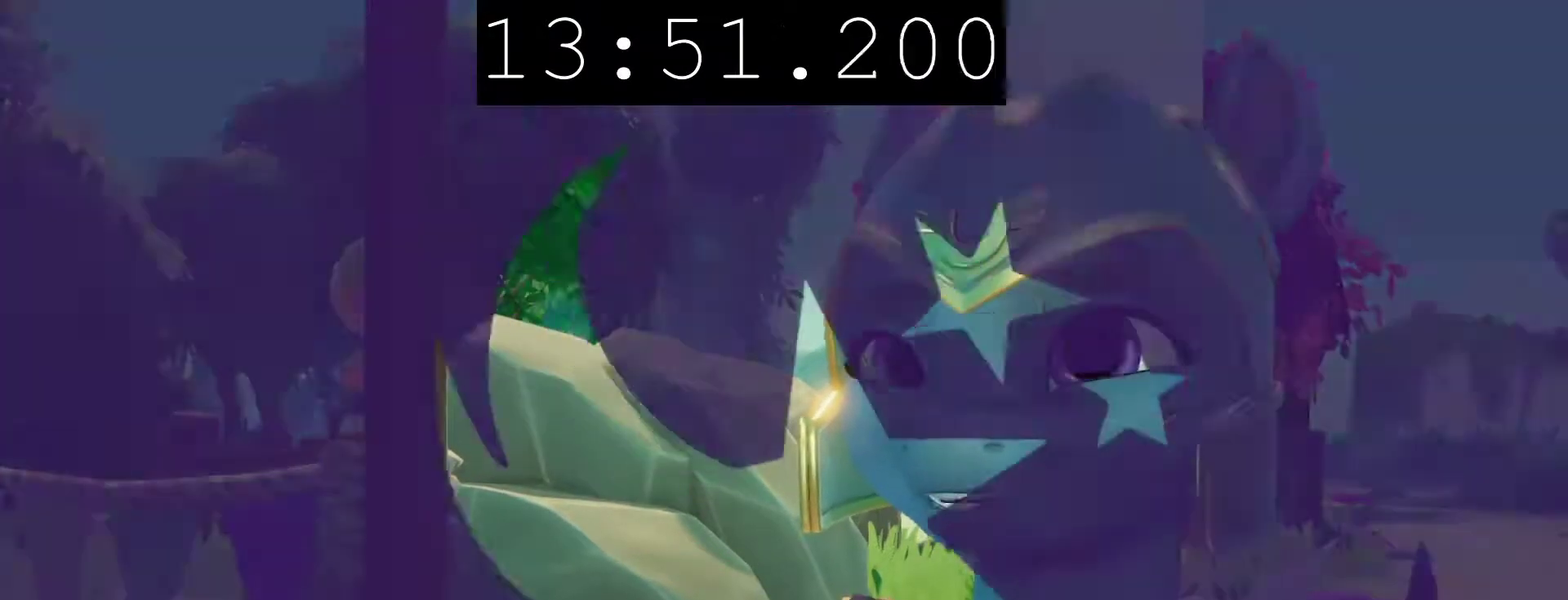
{"buttons": [], "left_stick": "up-right", "right_stick": "center", "events": [[133, "left_stick", "up-right"], [317, "CIRCLE", "up"]]}
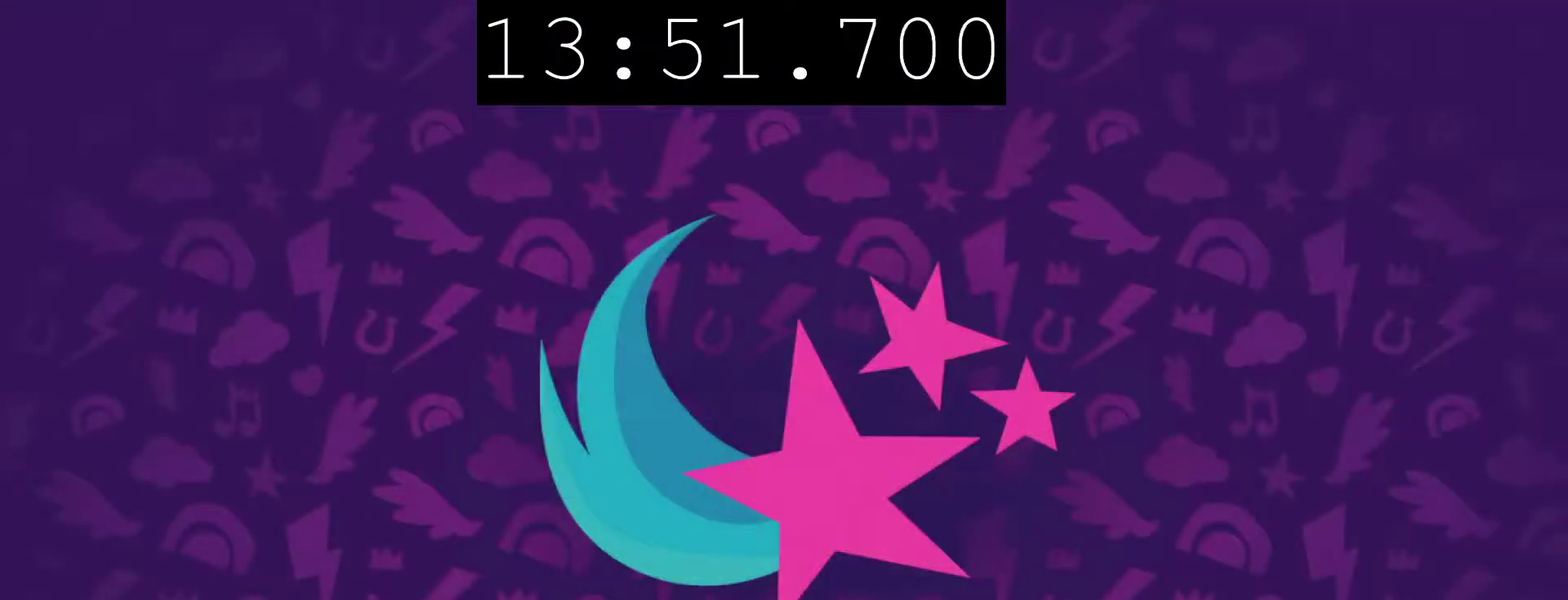
{"buttons": ["CIRCLE"], "left_stick": "up-right", "right_stick": "center", "events": [[400, "CIRCLE", "down"]]}
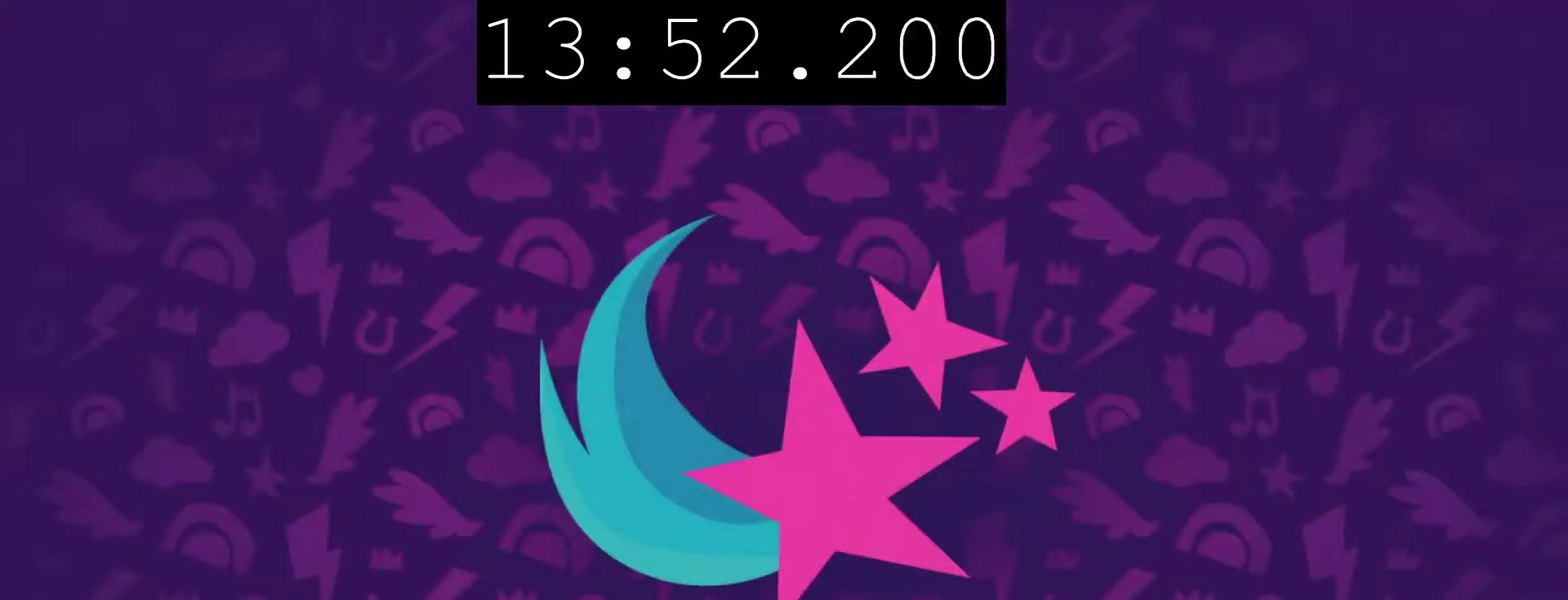
{"buttons": [], "left_stick": "up-right", "right_stick": "center", "events": [[50, "CIRCLE", "up"]]}
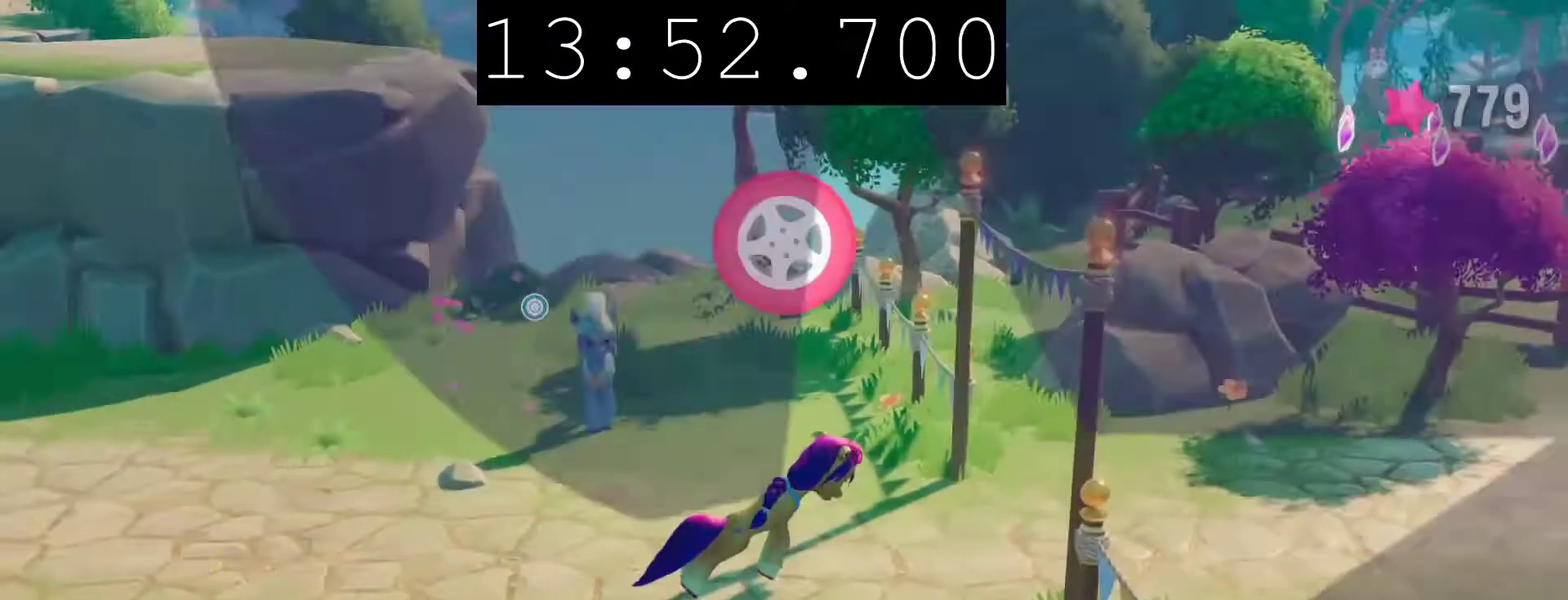
{"buttons": ["CIRCLE"], "left_stick": "left", "right_stick": "center", "events": [[17, "CIRCLE", "down"], [150, "CIRCLE", "up"], [200, "left_stick", "up"], [250, "left_stick", "up-left"], [433, "left_stick", "left"], [450, "CIRCLE", "down"]]}
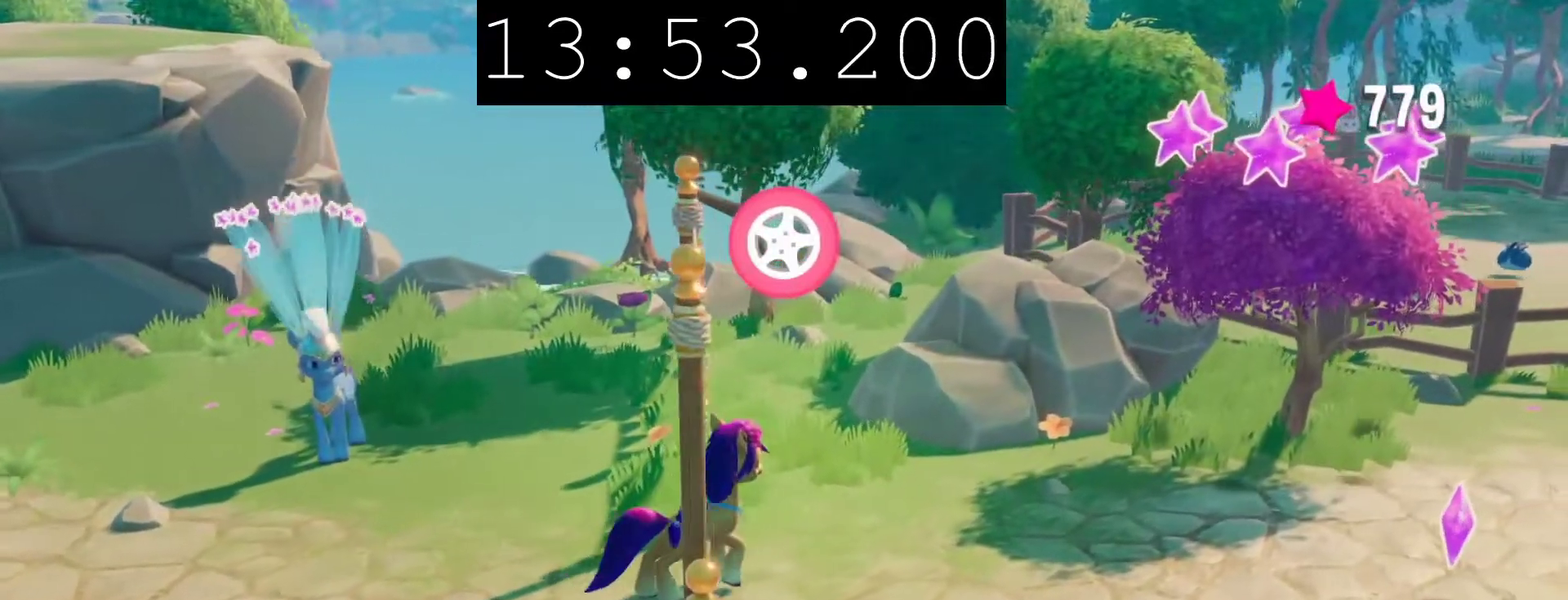
{"buttons": [], "left_stick": "center", "right_stick": "center", "events": [[67, "CIRCLE", "up"], [317, "left_stick", "center"]]}
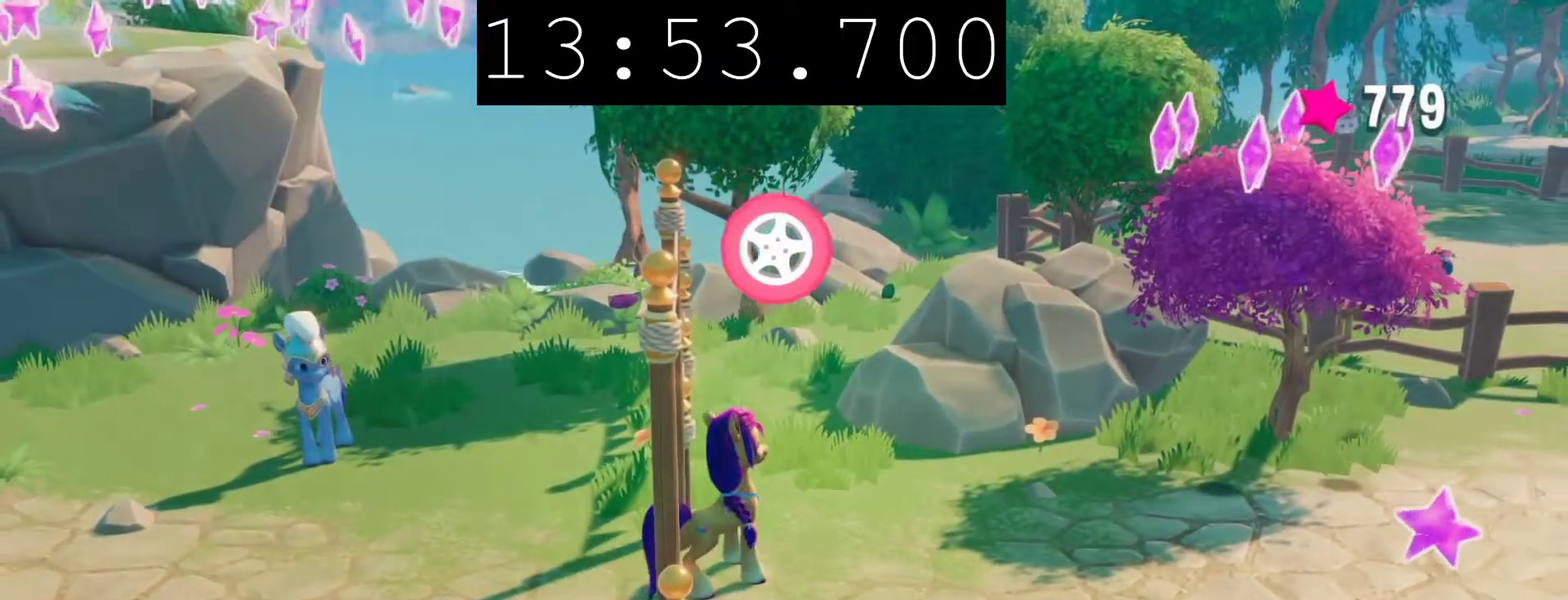
{"buttons": [], "left_stick": "center", "right_stick": "center", "events": []}
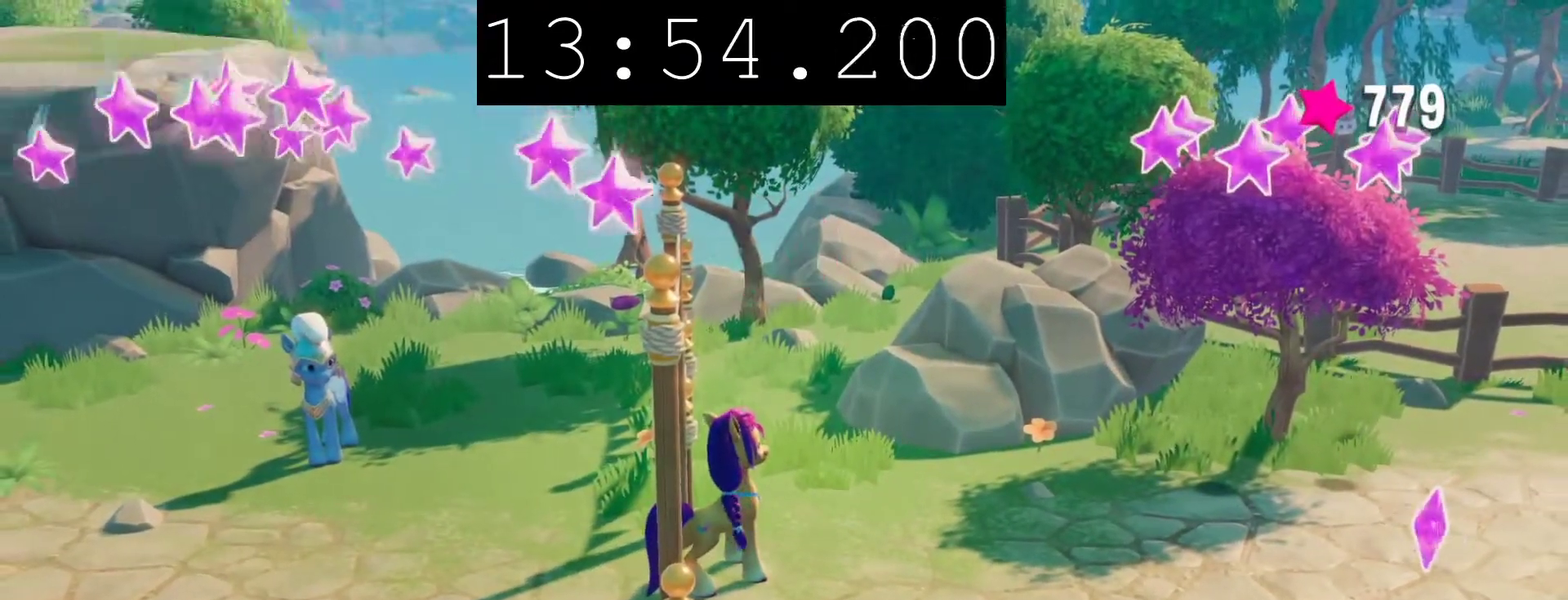
{"buttons": [], "left_stick": "down-left", "right_stick": "center", "events": [[217, "left_stick", "down-left"], [283, "left_stick", "left"], [350, "left_stick", "down-left"]]}
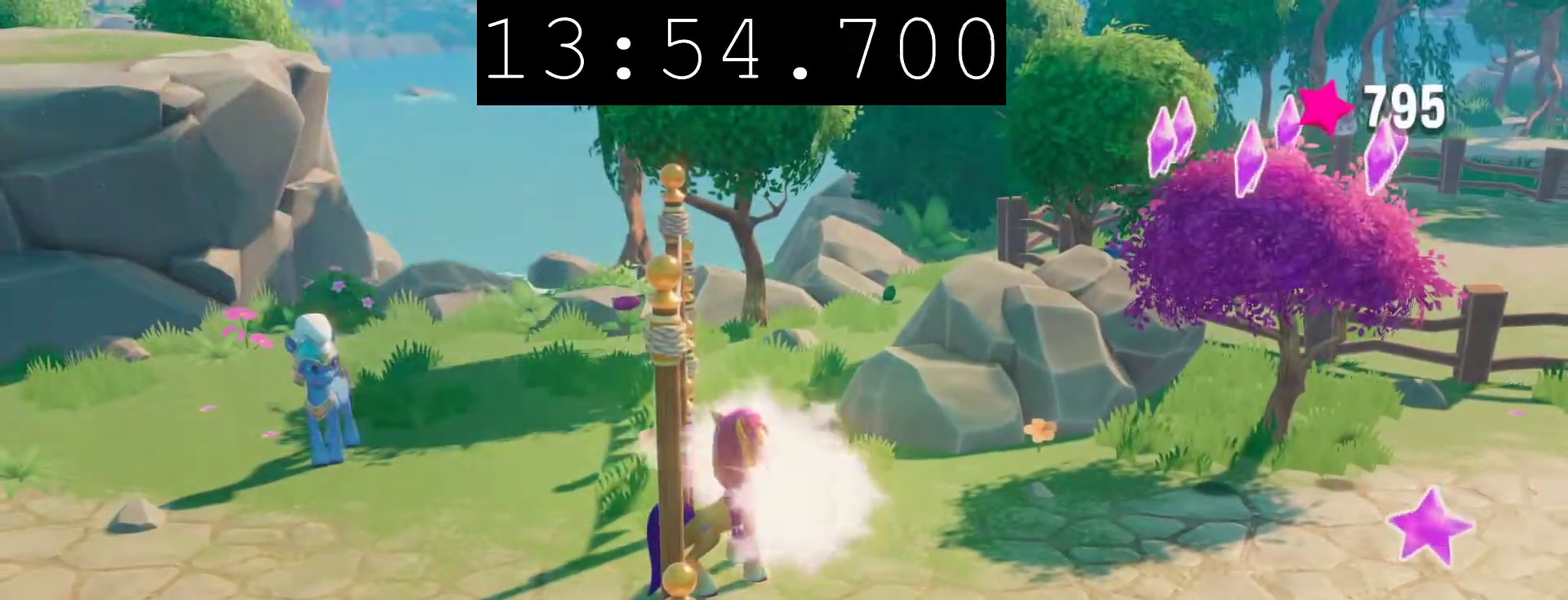
{"buttons": ["CIRCLE"], "left_stick": "left", "right_stick": "center", "events": [[233, "CIRCLE", "down"], [250, "left_stick", "left"]]}
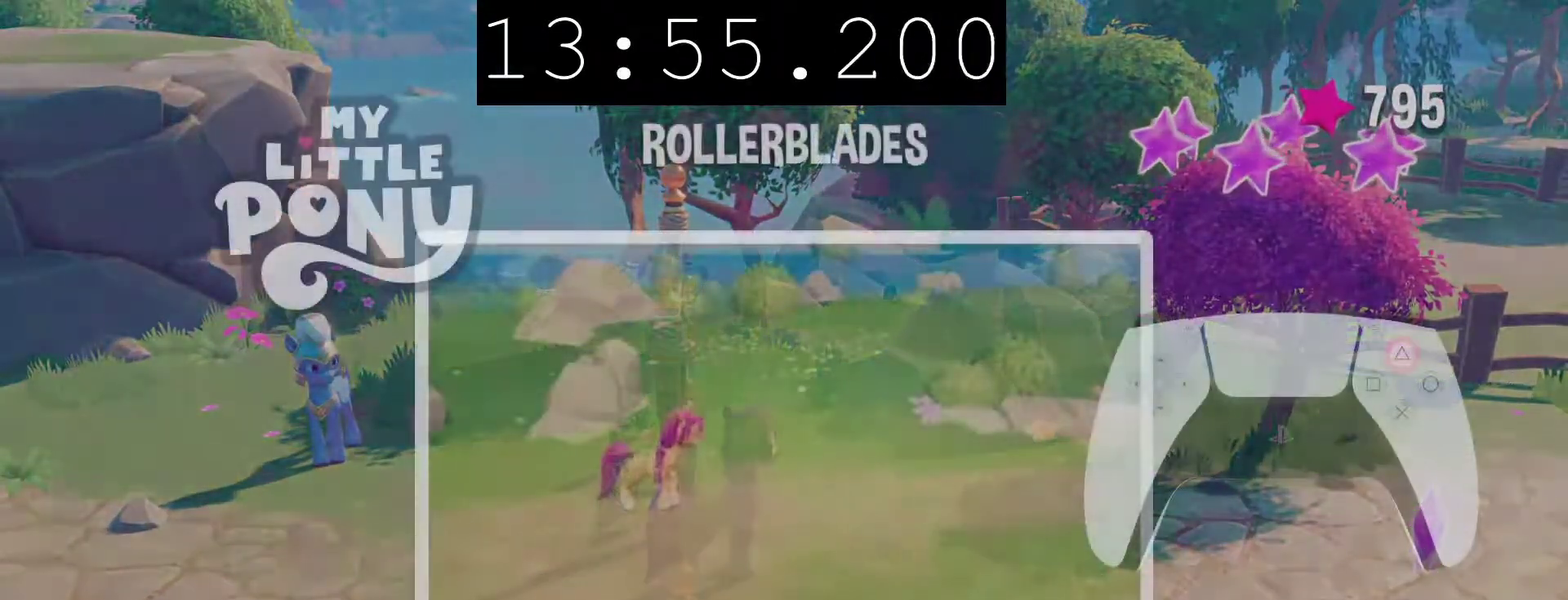
{"buttons": ["CIRCLE"], "left_stick": "left", "right_stick": "center", "events": []}
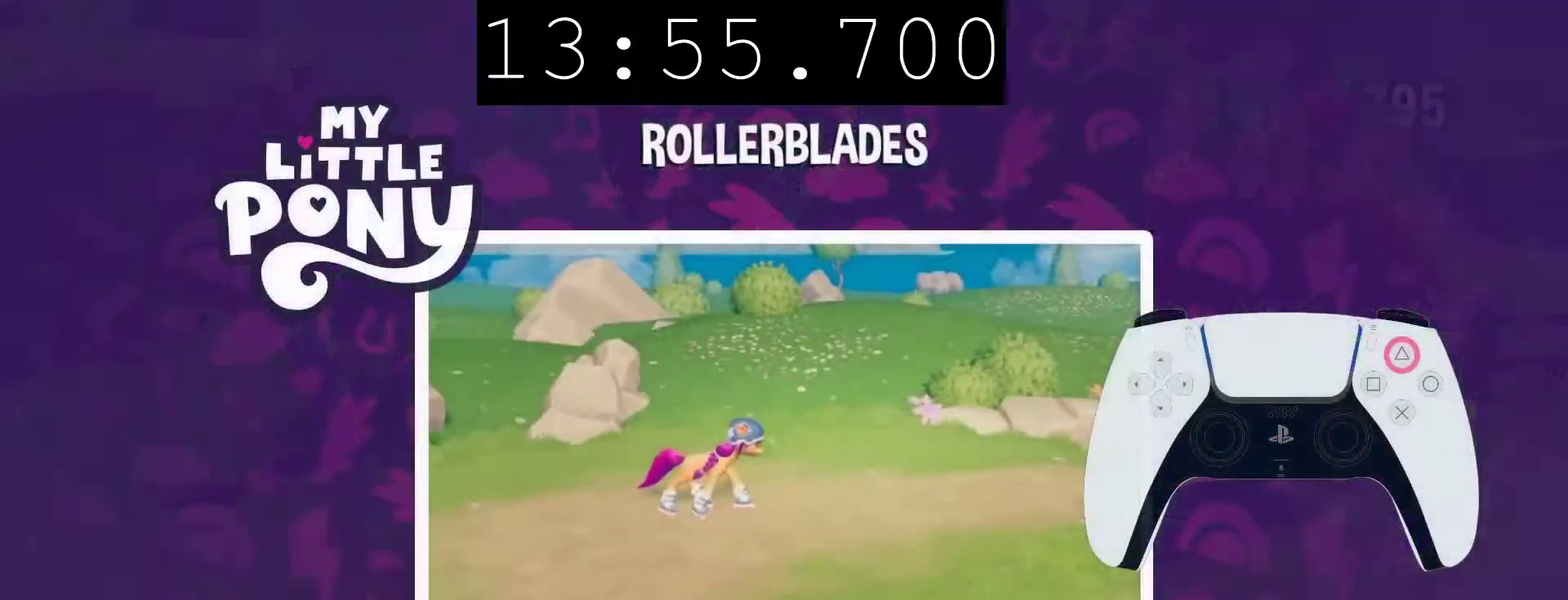
{"buttons": ["CIRCLE"], "left_stick": "down-left", "right_stick": "center", "events": [[217, "left_stick", "down-left"]]}
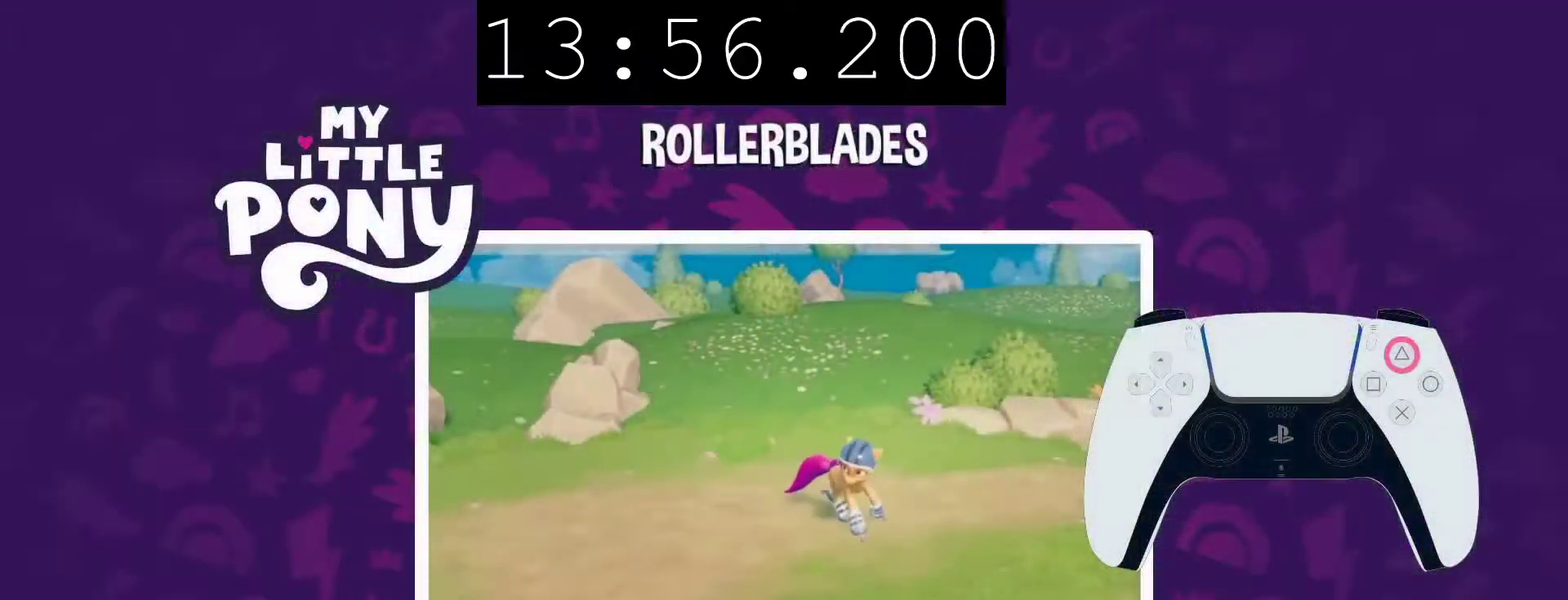
{"buttons": ["CIRCLE"], "left_stick": "left", "right_stick": "center", "events": [[33, "left_stick", "left"]]}
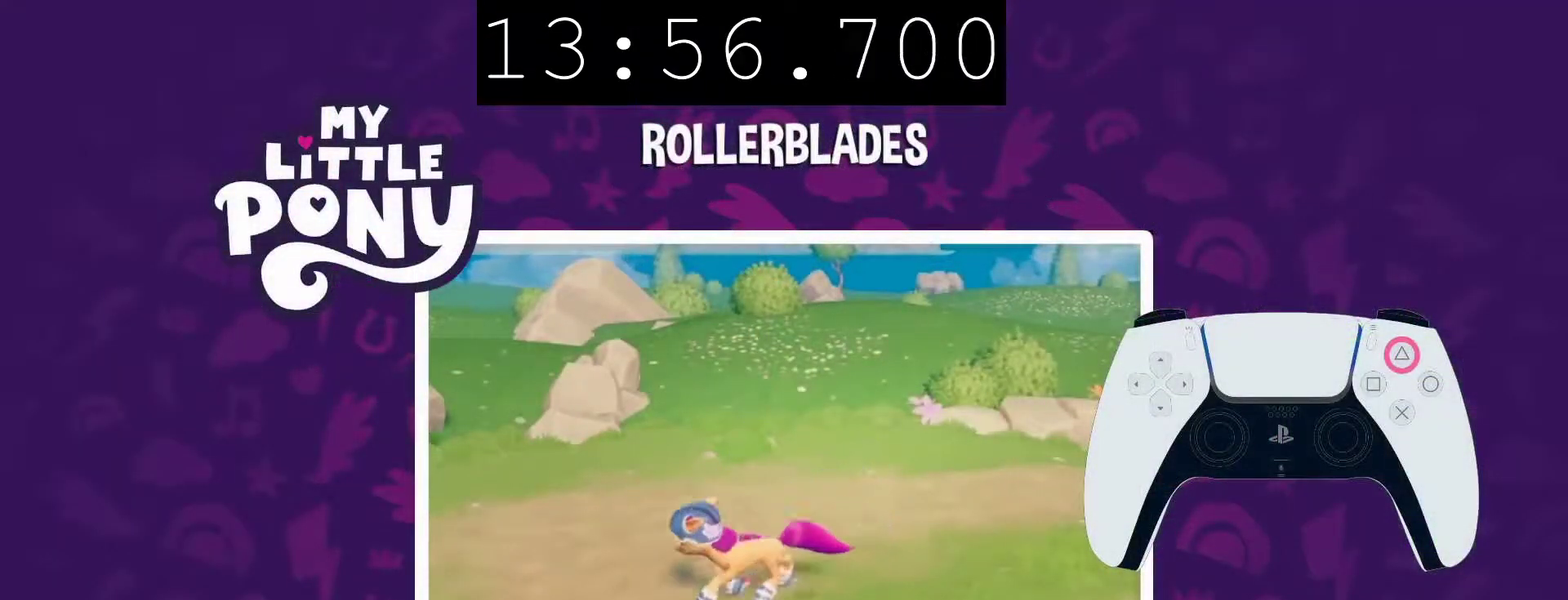
{"buttons": ["CIRCLE"], "left_stick": "left", "right_stick": "center", "events": []}
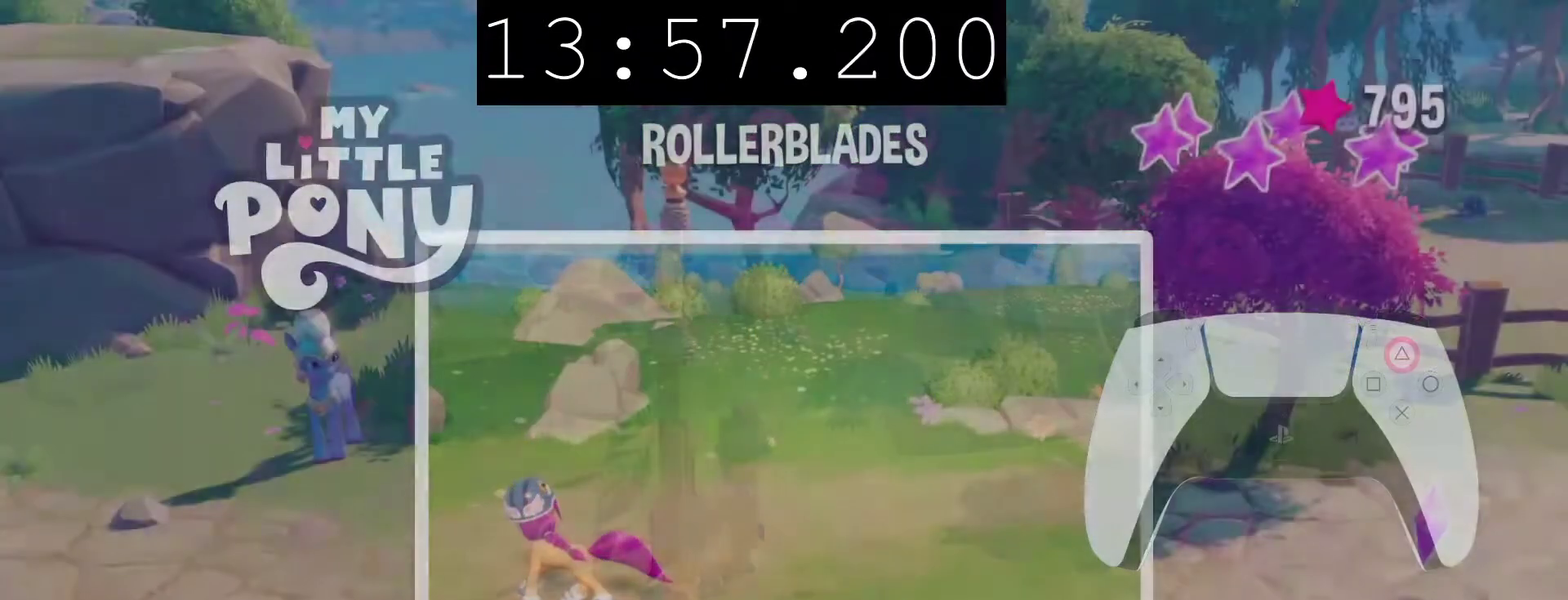
{"buttons": [], "left_stick": "up-left", "right_stick": "center", "events": [[300, "left_stick", "up-left"], [333, "CIRCLE", "up"]]}
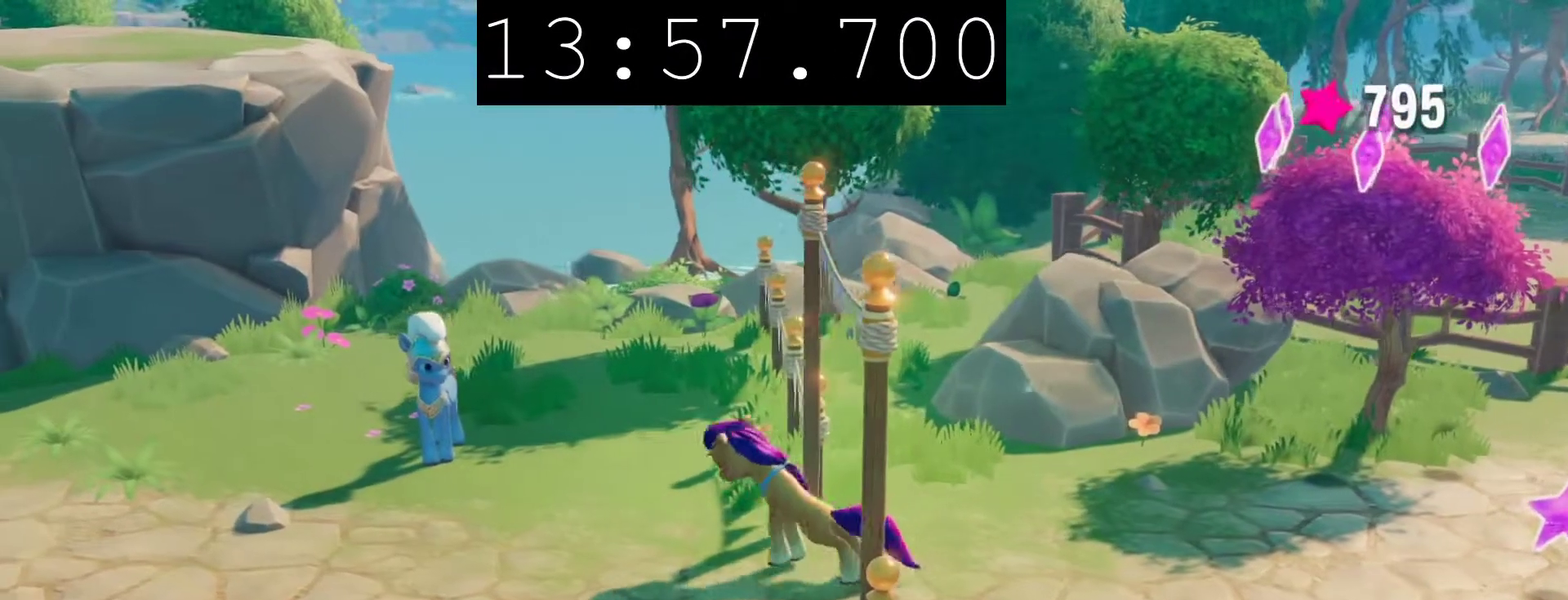
{"buttons": [], "left_stick": "center", "right_stick": "center", "events": [[400, "CIRCLE", "down"], [400, "left_stick", "left"], [467, "left_stick", "center"], [500, "CIRCLE", "up"]]}